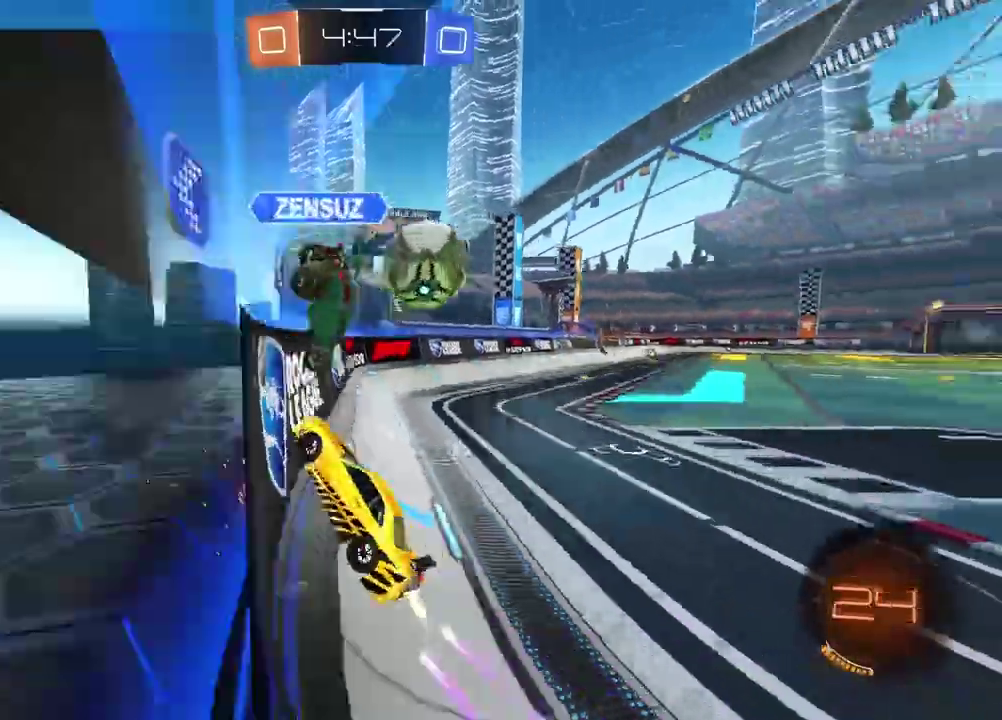
Gameplay with a controller (PlayStation layout); each line is a JSON object with the inputs held at the frame after it. "events" lists button and stick changes between this image and that frame as [ms after this image, input, new state], when the widget could be followed in between. Not read: L1.
{"buttons": ["R2"], "left_stick": "right", "right_stick": "center", "events": [[117, "CIRCLE", "up"], [150, "left_stick", "right"]]}
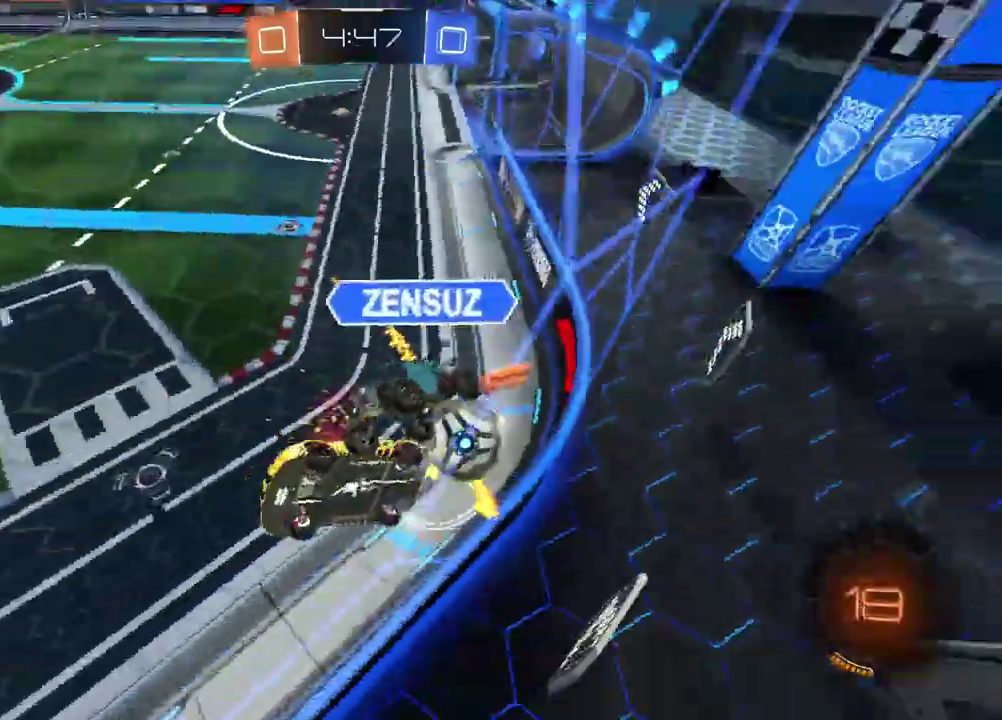
{"buttons": ["R2"], "left_stick": "right", "right_stick": "center", "events": []}
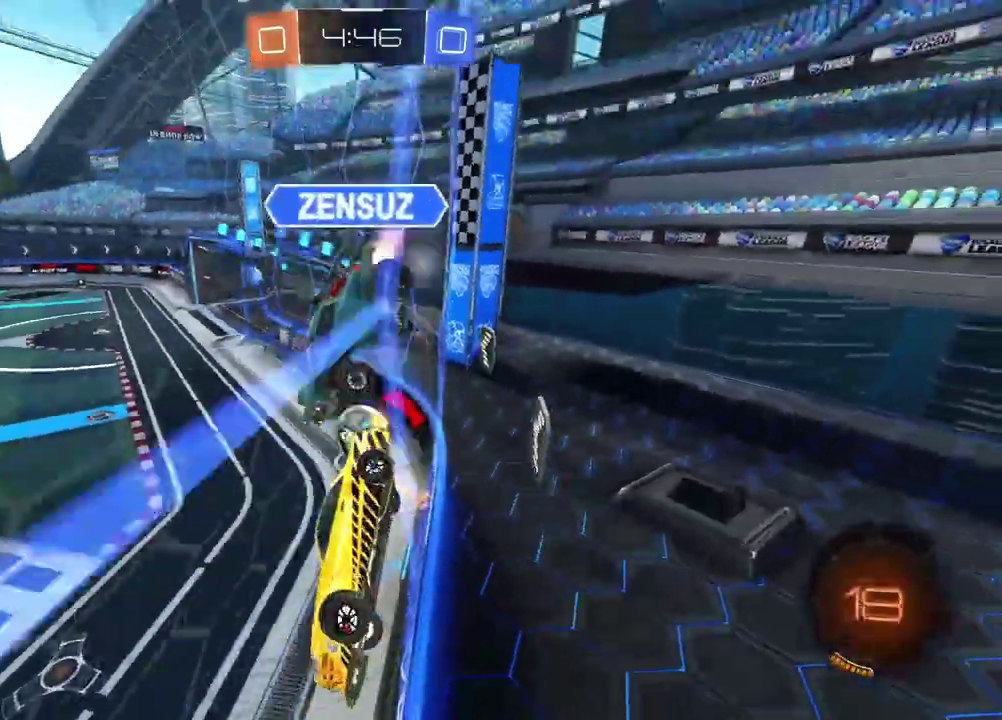
{"buttons": ["R2"], "left_stick": "right", "right_stick": "center", "events": []}
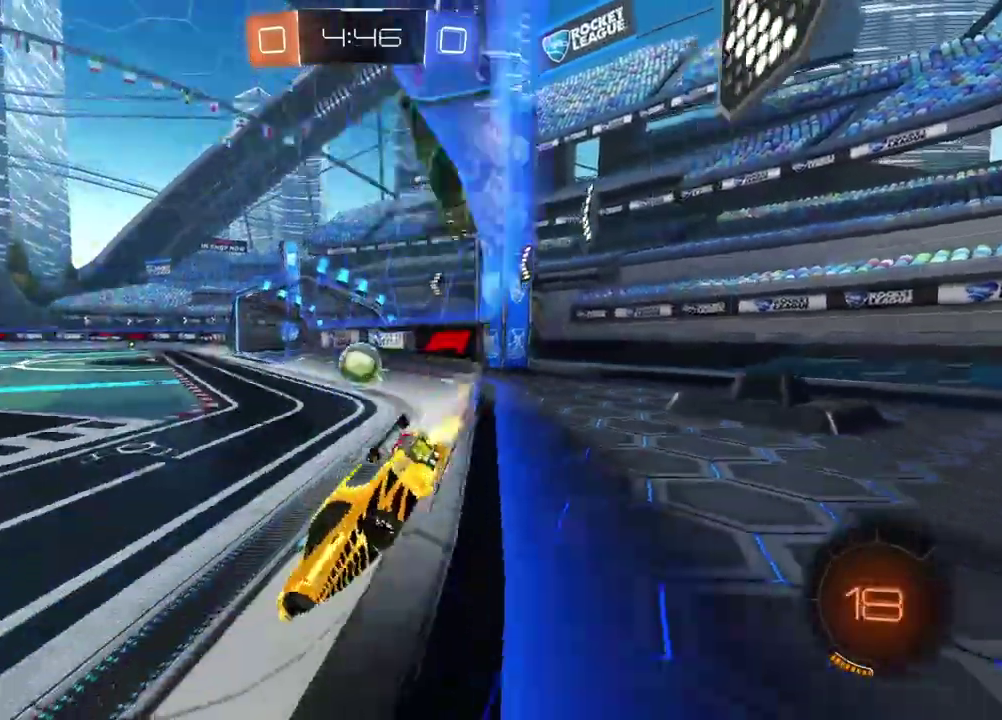
{"buttons": ["R2"], "left_stick": "center", "right_stick": "center", "events": [[450, "left_stick", "center"]]}
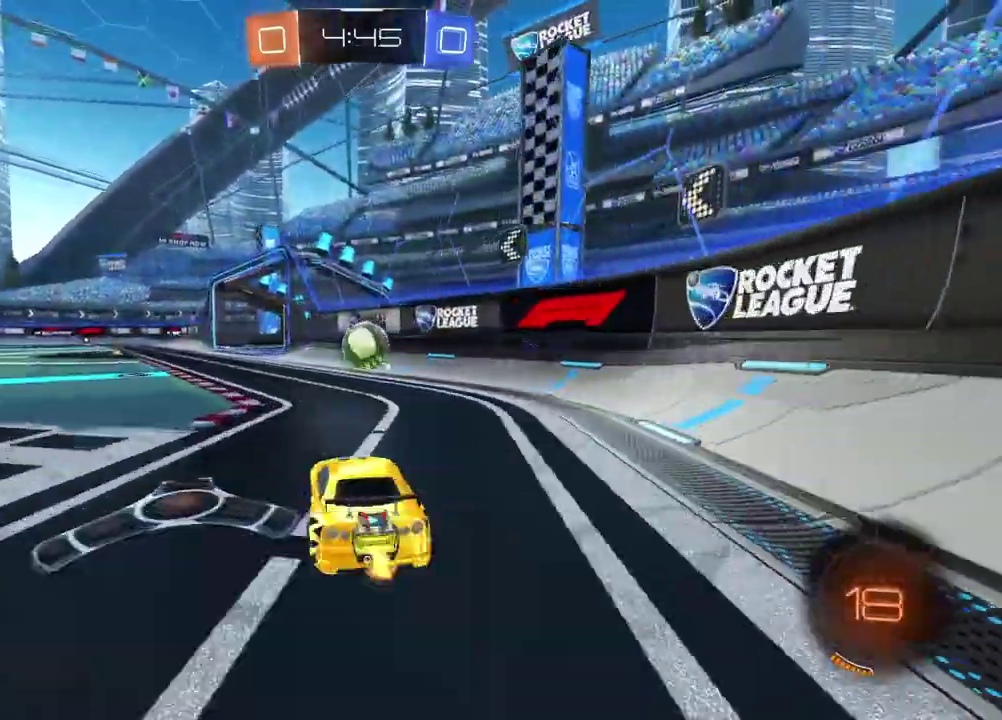
{"buttons": ["R2"], "left_stick": "center", "right_stick": "center", "events": [[33, "CIRCLE", "down"], [383, "CIRCLE", "up"]]}
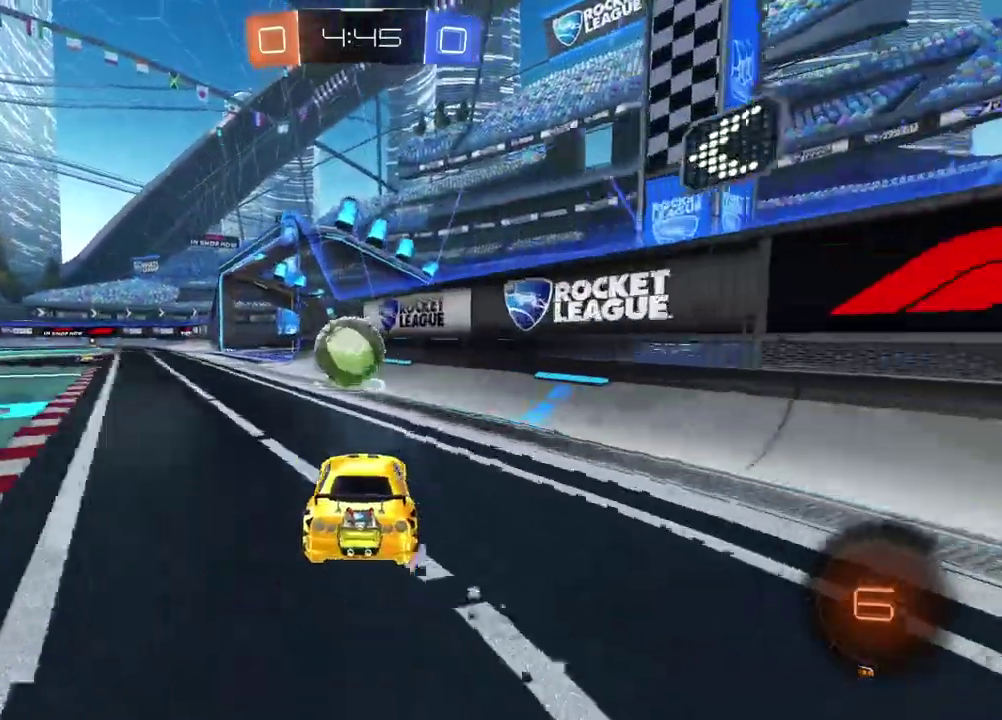
{"buttons": ["R2"], "left_stick": "up-left", "right_stick": "center", "events": [[50, "CROSS", "down"], [133, "CROSS", "up"], [283, "left_stick", "up-left"], [367, "CROSS", "down"], [433, "left_stick", "center"], [483, "left_stick", "up-left"], [500, "CROSS", "up"]]}
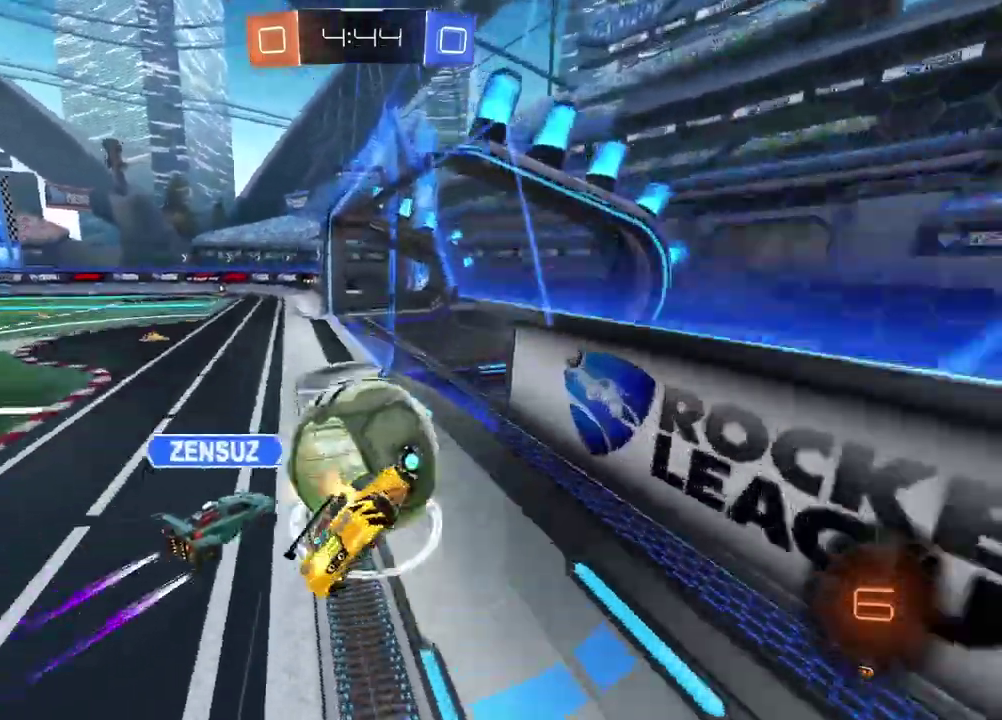
{"buttons": ["TRIANGLE", "R2"], "left_stick": "left", "right_stick": "center"}
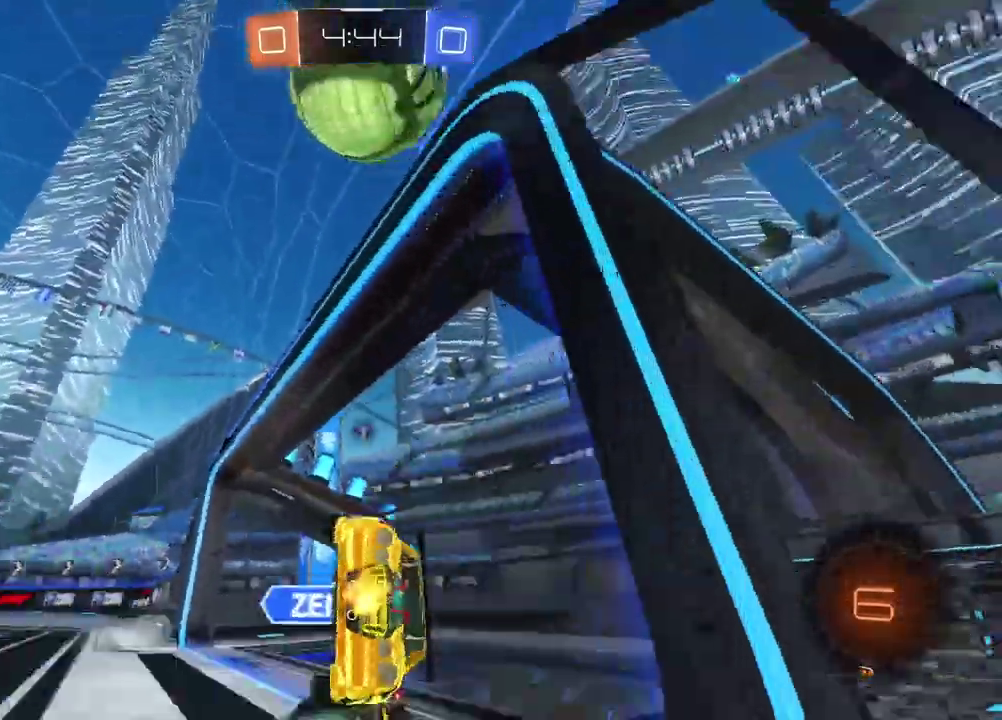
{"buttons": ["R2"], "left_stick": "left", "right_stick": "center", "events": [[33, "left_stick", "center"], [50, "TRIANGLE", "up"], [117, "left_stick", "left"], [200, "left_stick", "center"], [350, "left_stick", "left"]]}
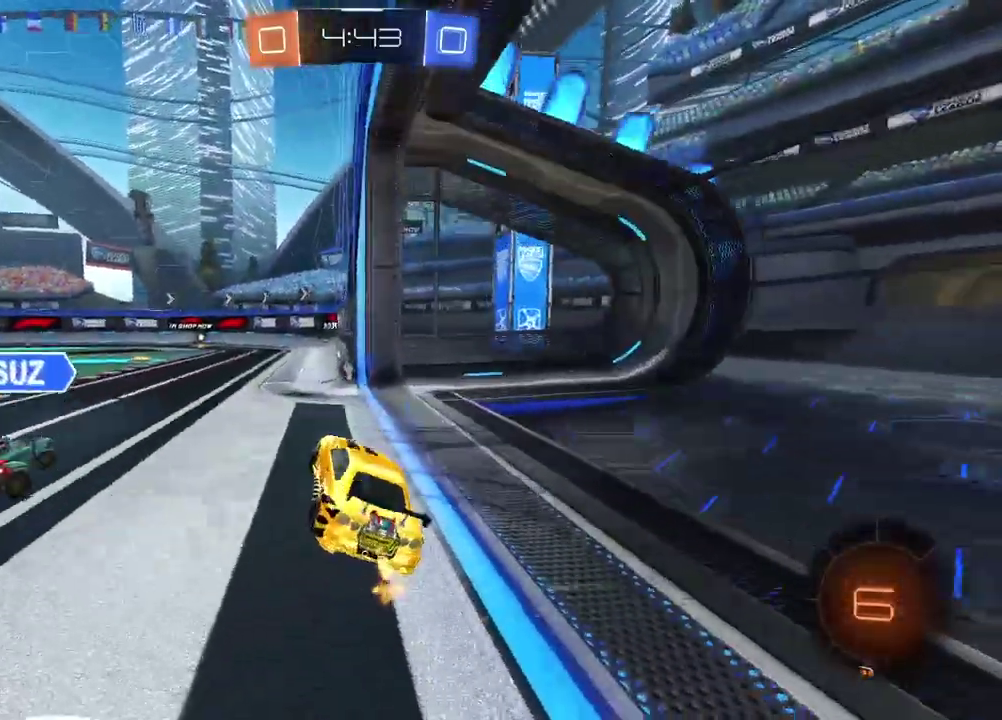
{"buttons": ["R2"], "left_stick": "up", "right_stick": "center", "events": [[67, "left_stick", "center"], [200, "left_stick", "left"], [500, "left_stick", "up"]]}
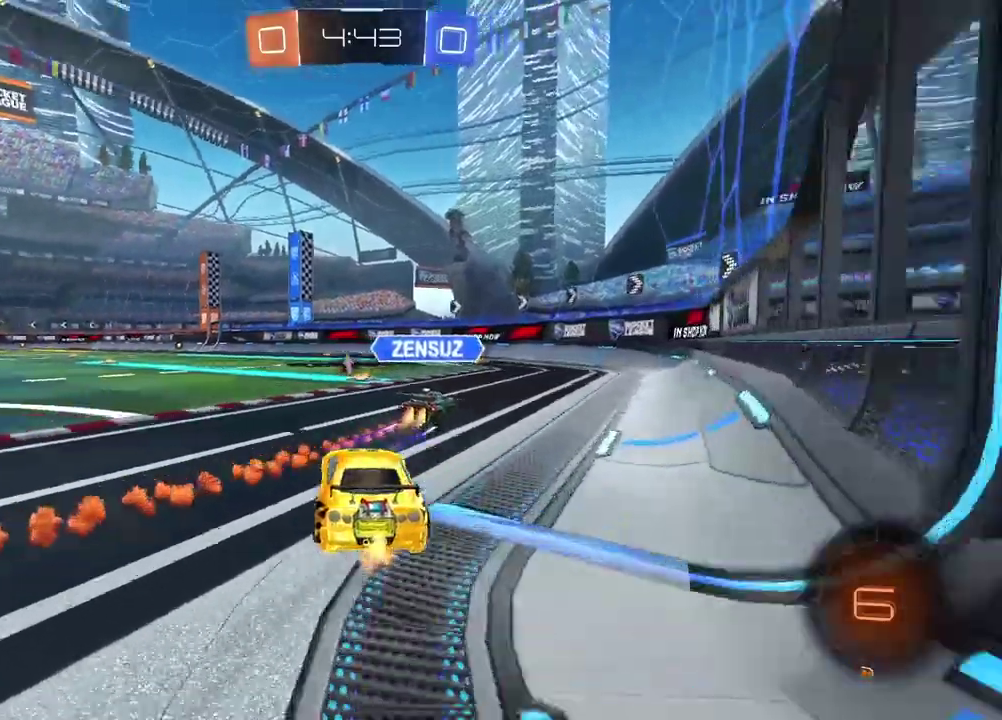
{"buttons": ["R2"], "left_stick": "center", "right_stick": "center", "events": [[17, "CROSS", "down"], [67, "CROSS", "up"], [117, "CROSS", "down"], [250, "CROSS", "up"], [317, "left_stick", "center"]]}
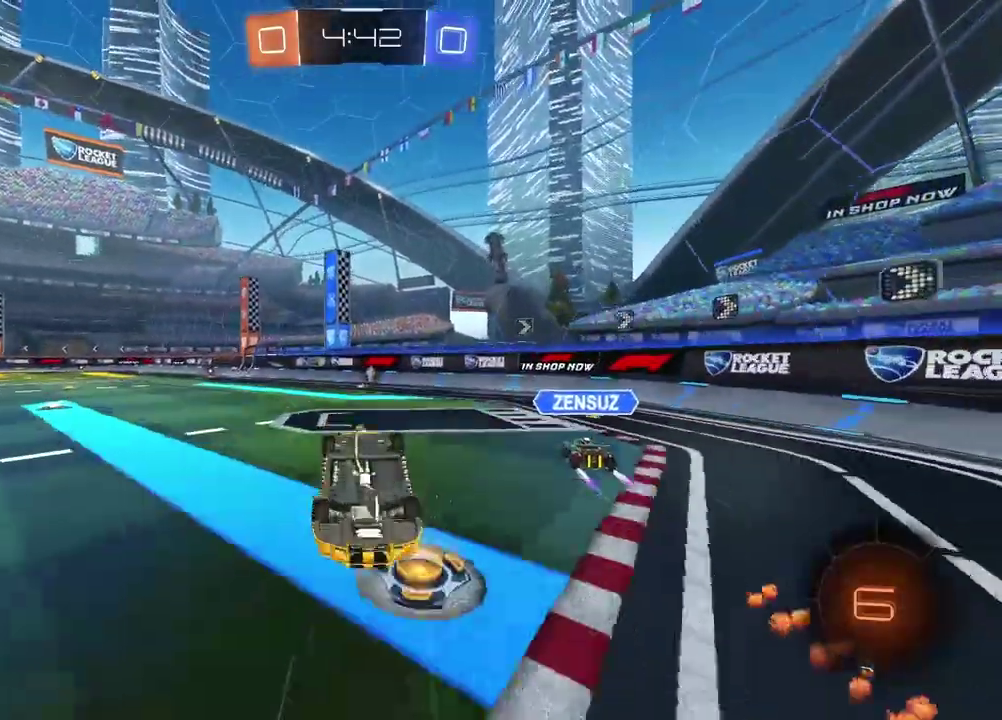
{"buttons": ["R2"], "left_stick": "center", "right_stick": "center", "events": []}
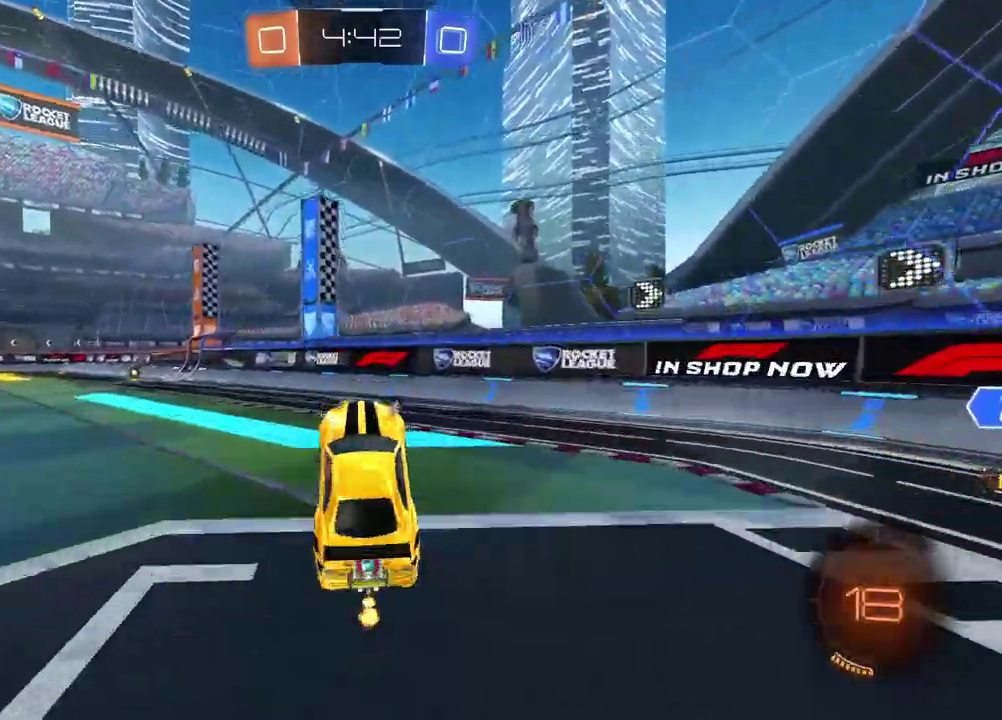
{"buttons": ["CIRCLE", "R1", "R2"], "left_stick": "left", "right_stick": "center", "events": [[200, "CIRCLE", "down"], [233, "left_stick", "left"], [483, "R1", "down"]]}
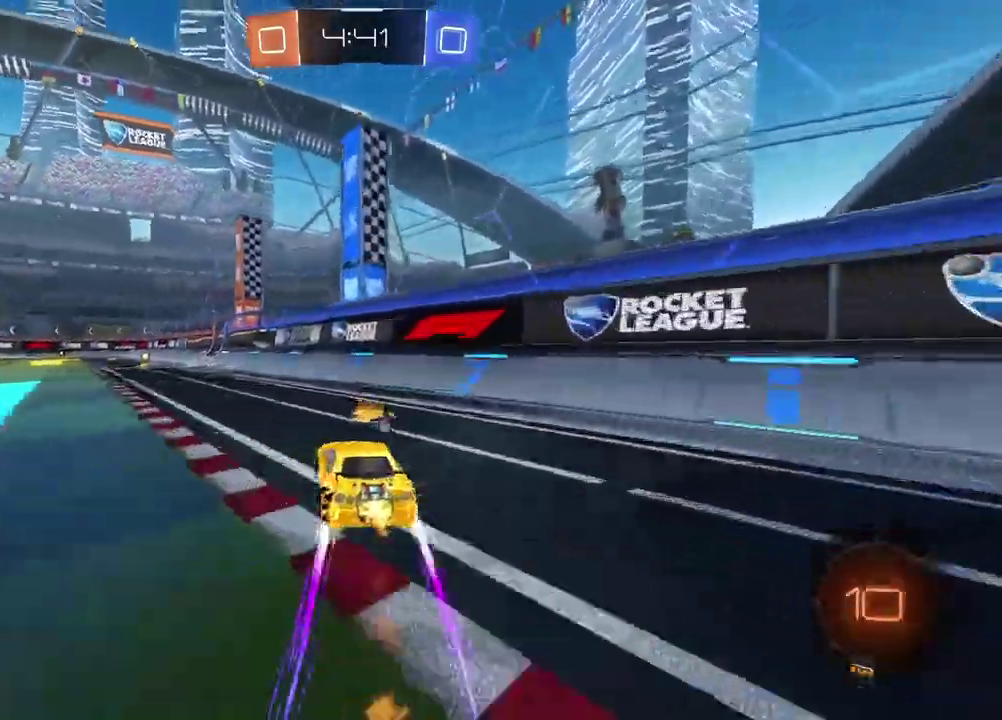
{"buttons": ["R2"], "left_stick": "left", "right_stick": "center", "events": [[117, "CIRCLE", "up"], [150, "left_stick", "center"], [200, "R1", "up"], [250, "left_stick", "left"]]}
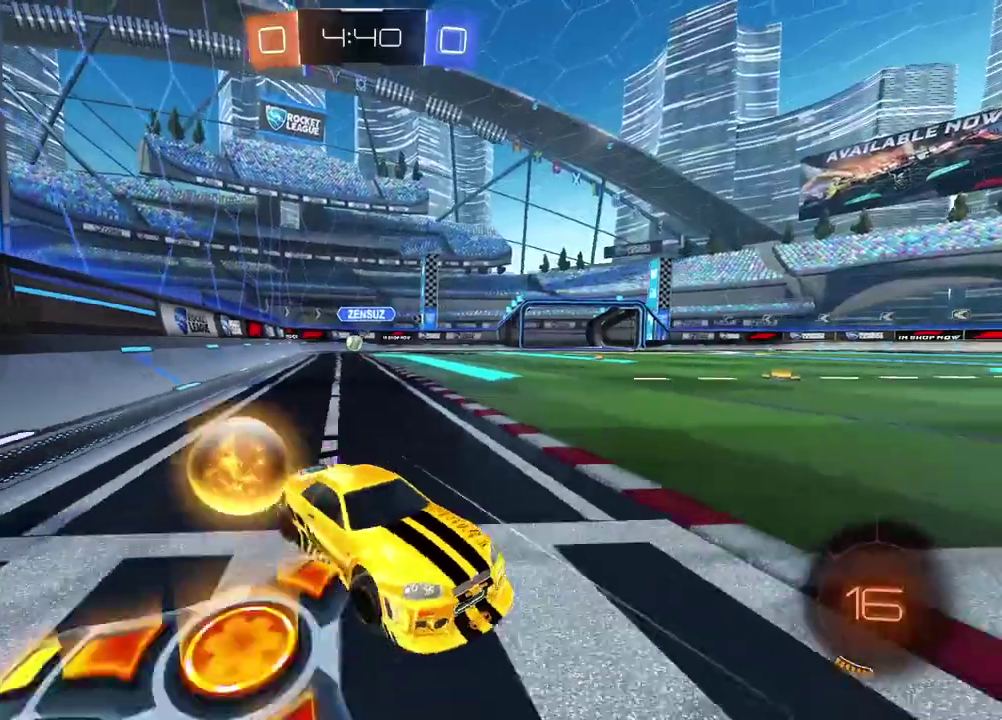
{"buttons": ["R2"], "left_stick": "left", "right_stick": "center", "events": []}
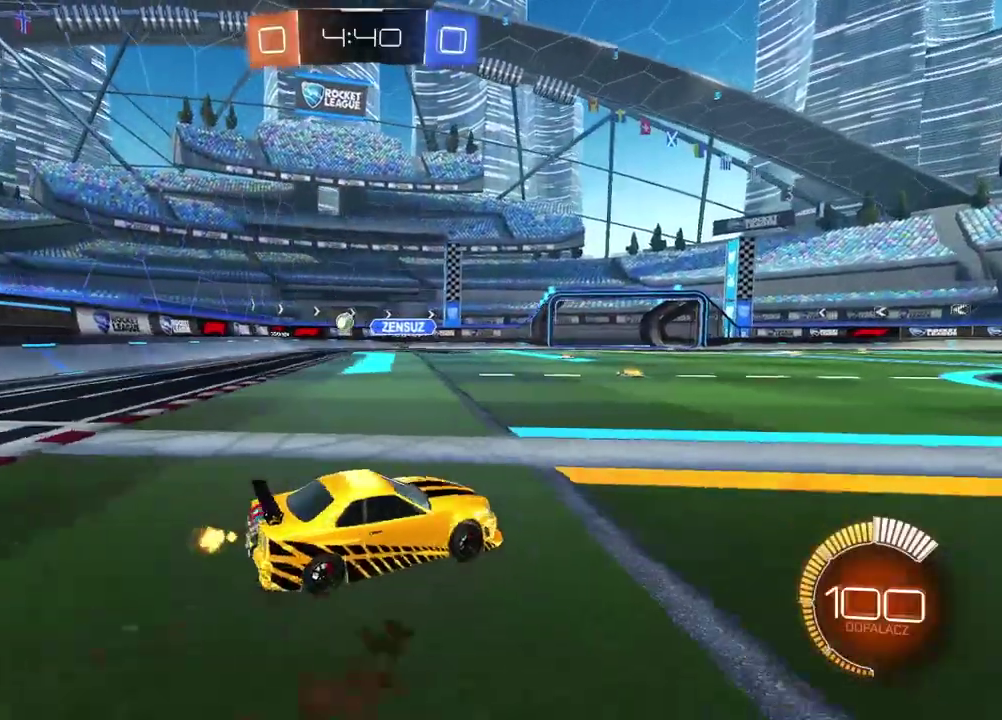
{"buttons": ["R2"], "left_stick": "center", "right_stick": "center", "events": [[167, "R2", "up"], [167, "left_stick", "center"], [500, "R2", "down"]]}
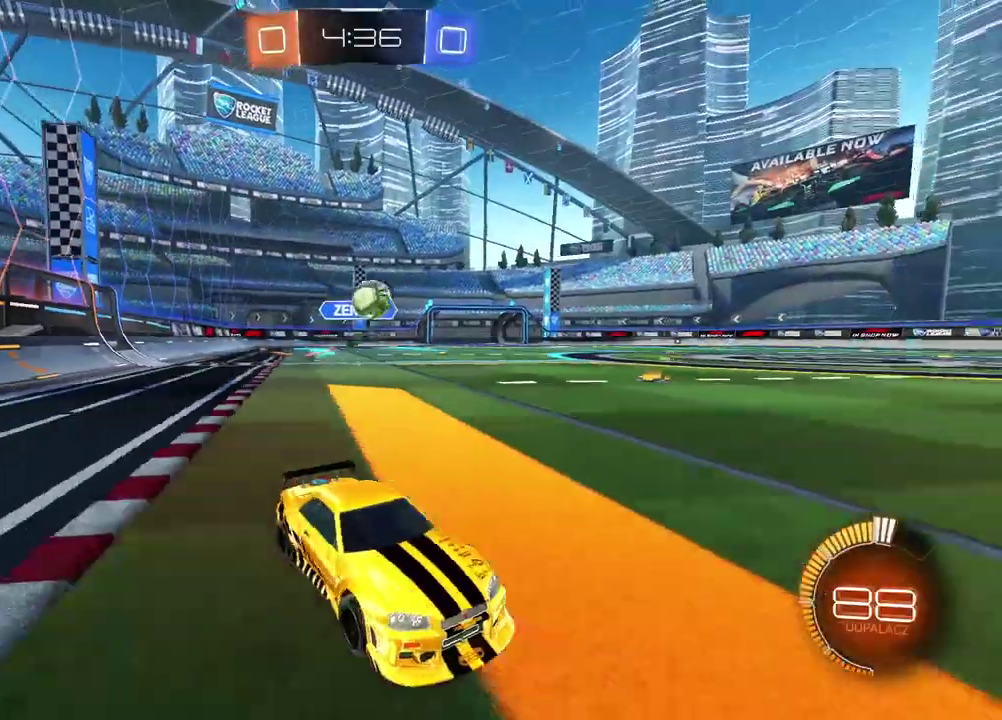
{"buttons": ["R2"], "left_stick": "left", "right_stick": "center", "events": [[500, "left_stick", "left"]]}
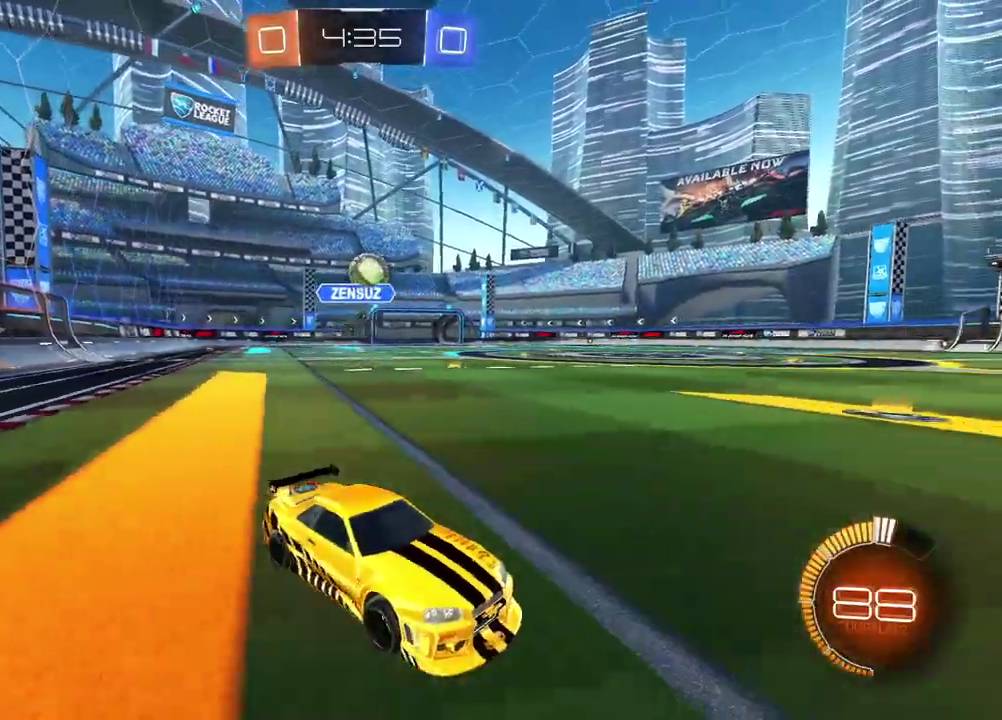
{"buttons": ["CIRCLE", "R2"], "left_stick": "left", "right_stick": "center", "events": [[83, "R2", "up"], [200, "L2", "down"], [300, "L2", "up"], [317, "R2", "down"], [417, "CIRCLE", "down"]]}
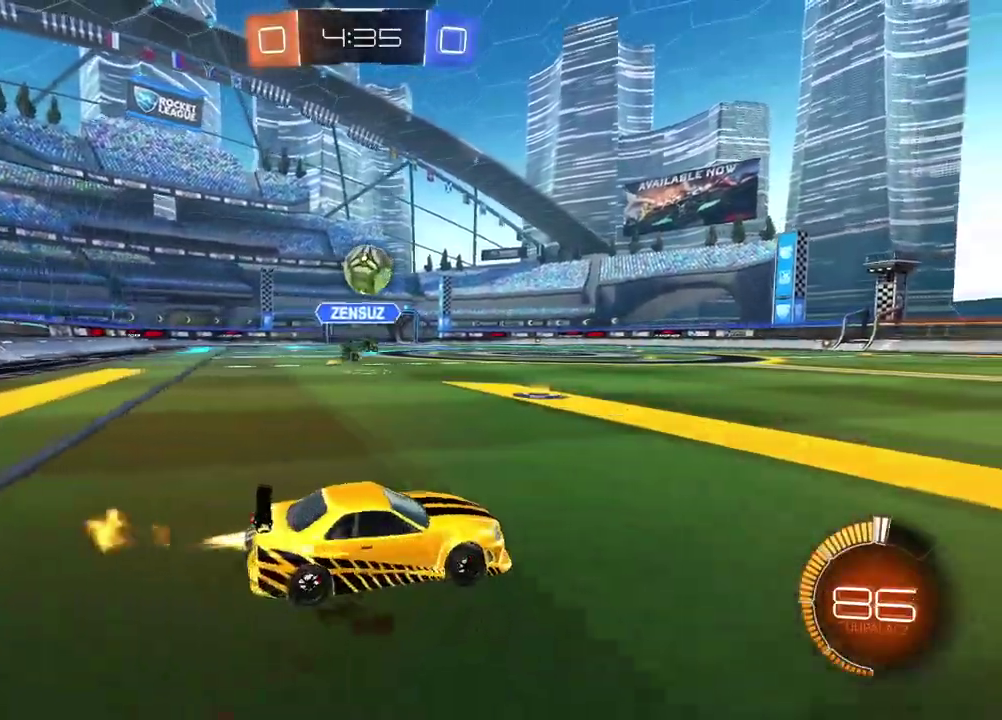
{"buttons": ["CIRCLE", "R2"], "left_stick": "up", "right_stick": "center", "events": [[217, "CROSS", "down"], [233, "left_stick", "down-left"], [283, "left_stick", "down"], [350, "left_stick", "center"], [483, "CROSS", "up"], [500, "left_stick", "up"]]}
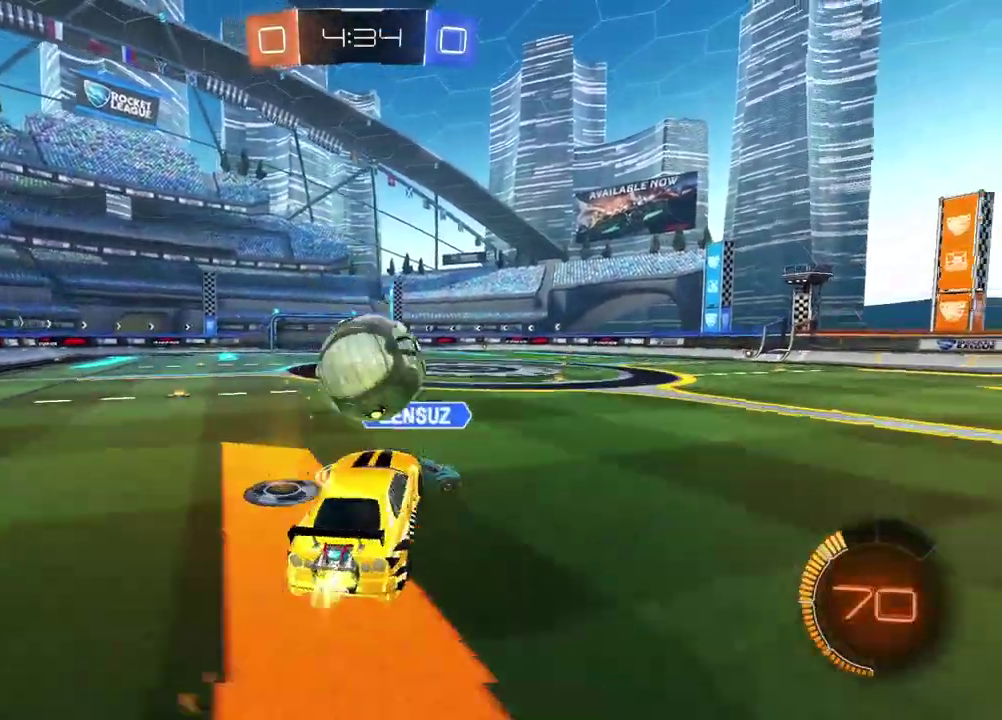
{"buttons": [], "left_stick": "center", "right_stick": "center", "events": [[83, "CROSS", "down"], [117, "left_stick", "center"], [217, "CIRCLE", "up"], [217, "CROSS", "up"], [217, "left_stick", "up"], [333, "R2", "up"], [333, "left_stick", "center"]]}
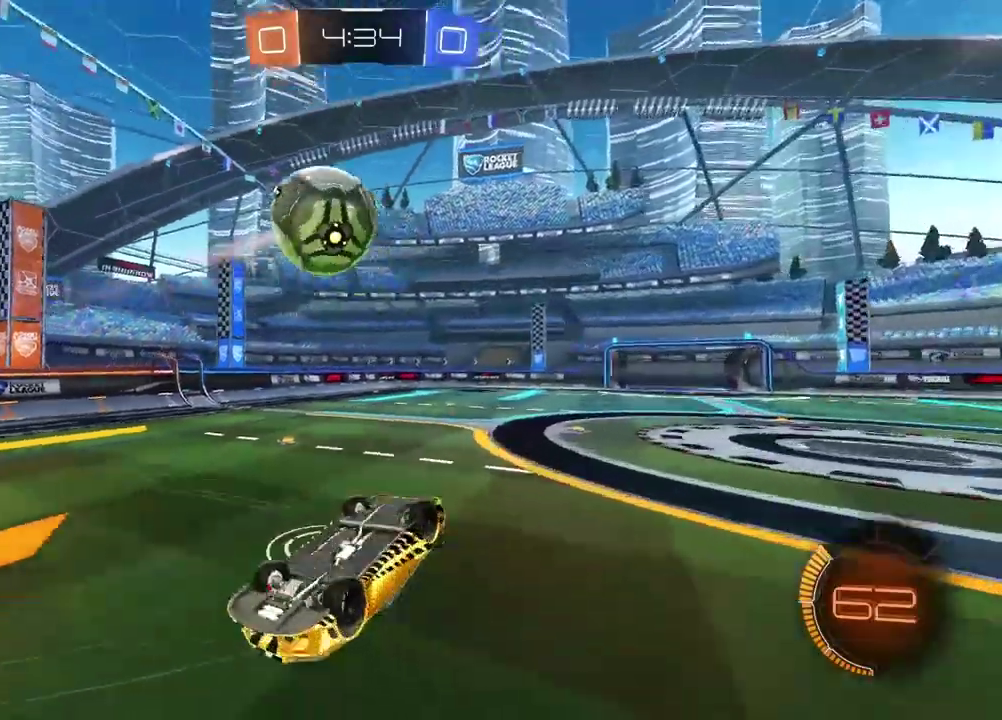
{"buttons": ["R2"], "left_stick": "center", "right_stick": "center", "events": [[383, "R2", "down"]]}
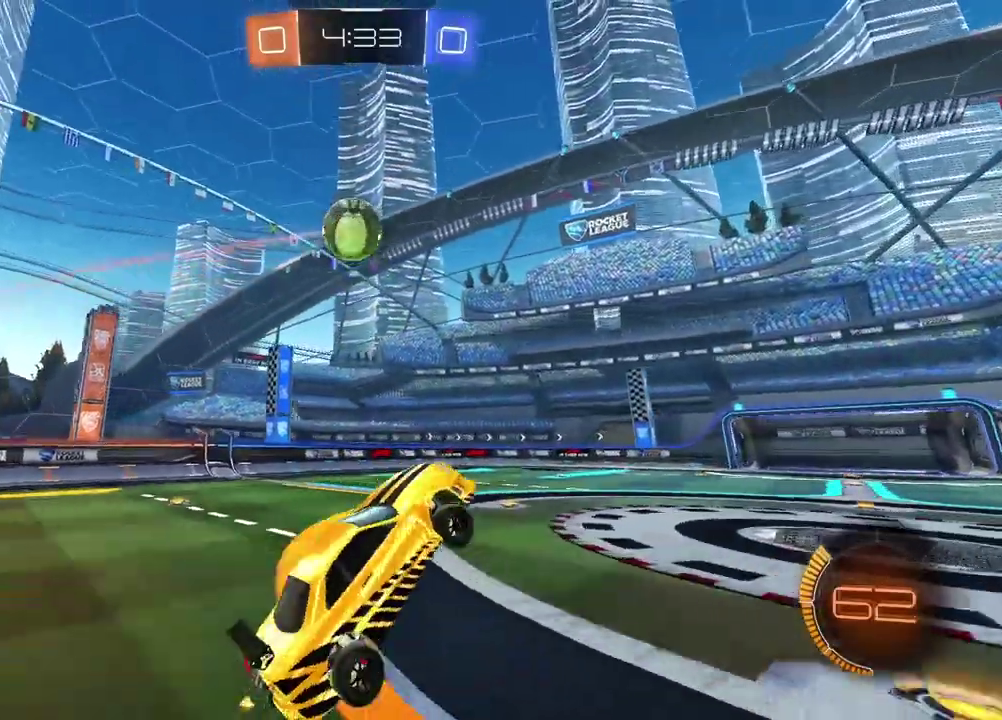
{"buttons": ["R2"], "left_stick": "center", "right_stick": "center", "events": []}
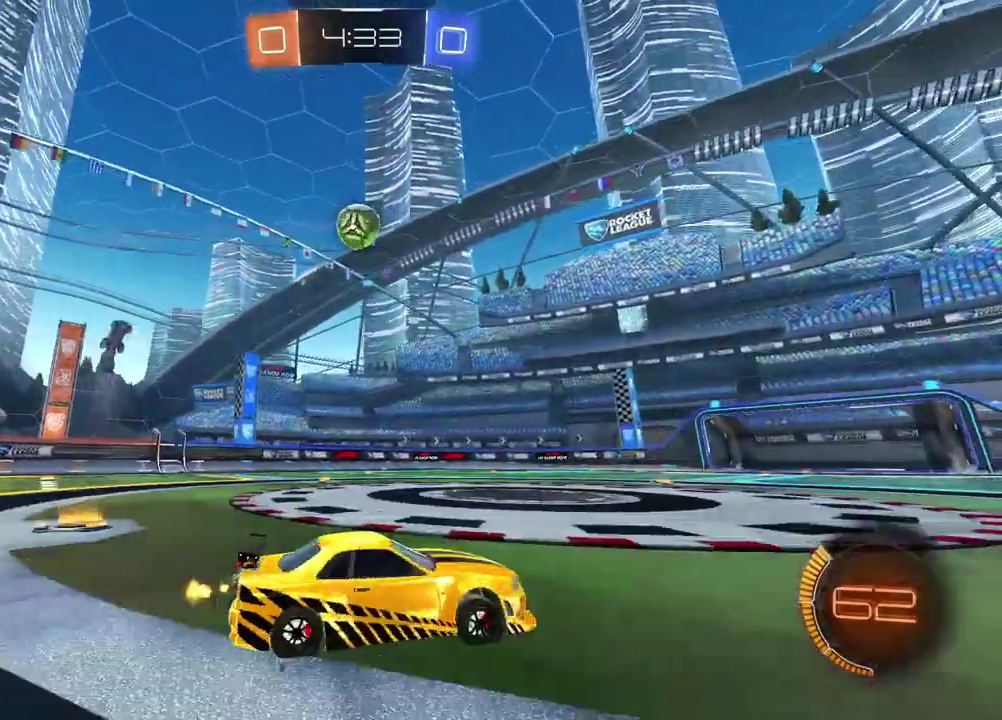
{"buttons": ["CIRCLE", "R2"], "left_stick": "center", "right_stick": "center", "events": [[83, "left_stick", "left"], [300, "left_stick", "center"], [433, "CIRCLE", "down"]]}
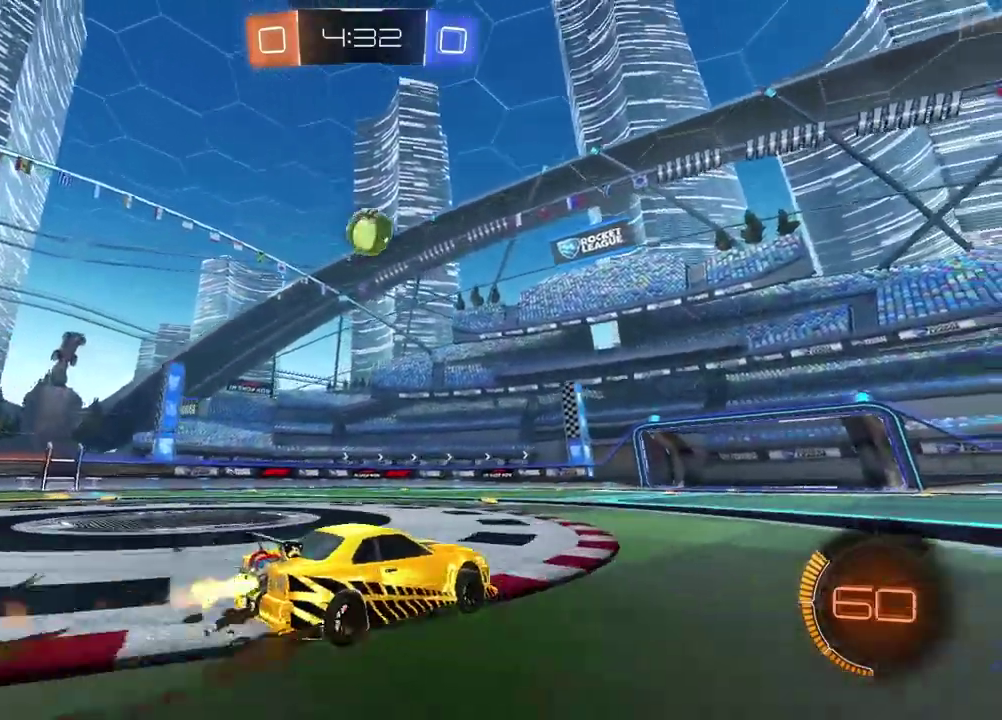
{"buttons": ["CIRCLE", "R2"], "left_stick": "center", "right_stick": "center", "events": [[100, "CIRCLE", "up"], [117, "CROSS", "down"], [150, "R2", "up"], [167, "left_stick", "down"], [300, "CROSS", "up"], [300, "left_stick", "right"], [433, "left_stick", "center"], [450, "R2", "down"], [467, "CIRCLE", "down"]]}
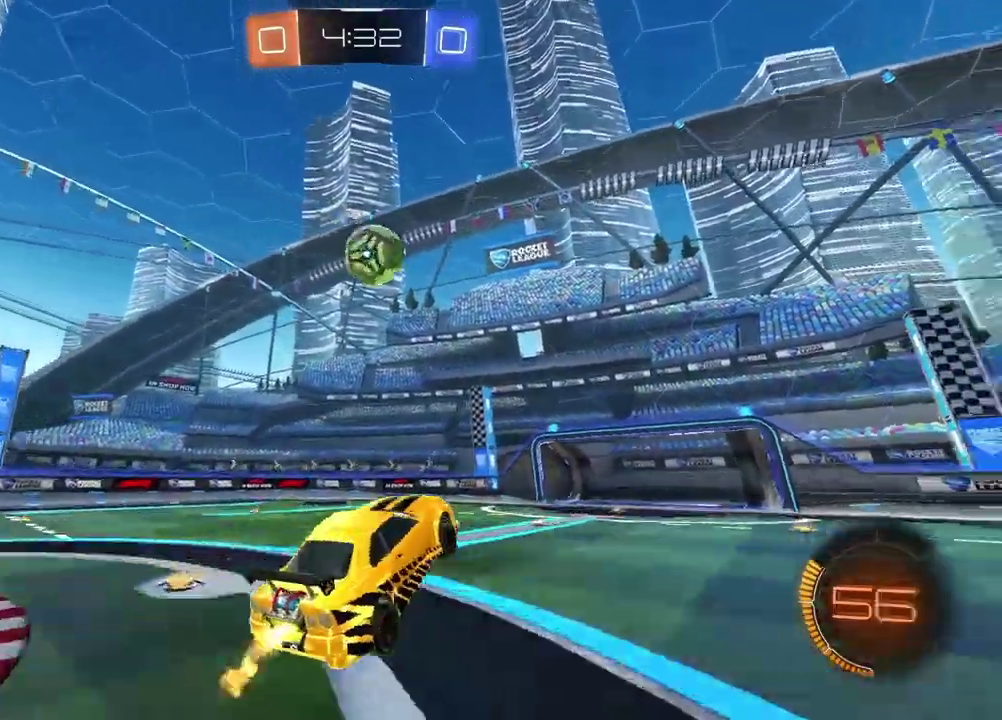
{"buttons": ["CIRCLE", "R2"], "left_stick": "center", "right_stick": "center", "events": [[50, "left_stick", "up"], [117, "left_stick", "center"]]}
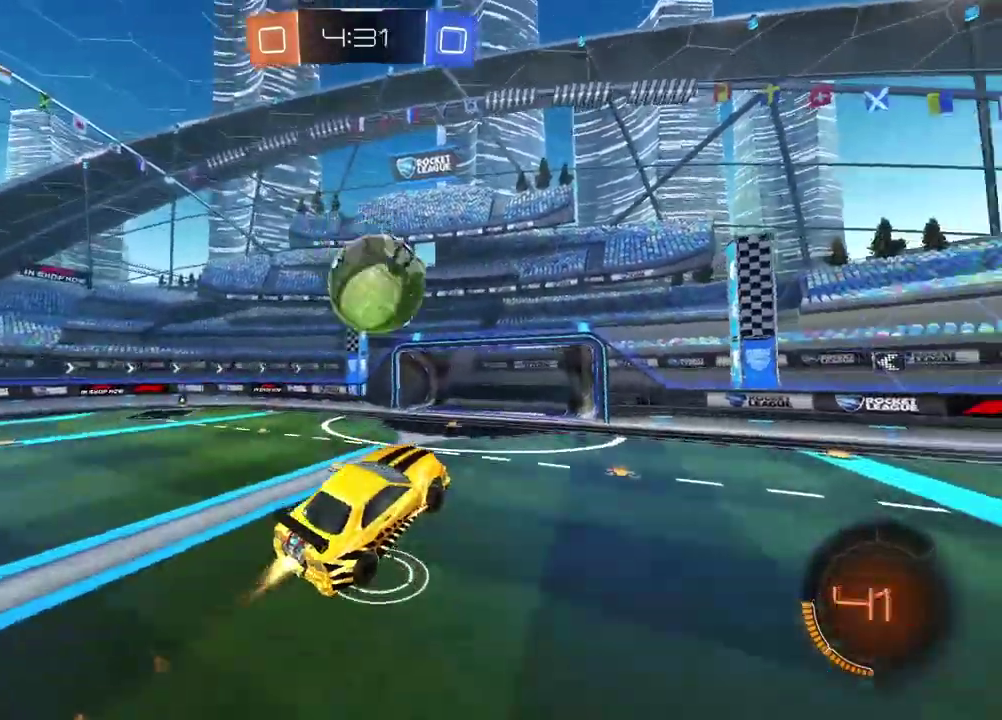
{"buttons": [], "left_stick": "center", "right_stick": "center", "events": [[117, "left_stick", "up"], [167, "CROSS", "down"], [183, "left_stick", "center"], [283, "left_stick", "up-left"], [333, "left_stick", "center"], [400, "CROSS", "up"], [417, "CIRCLE", "up"], [450, "R2", "up"]]}
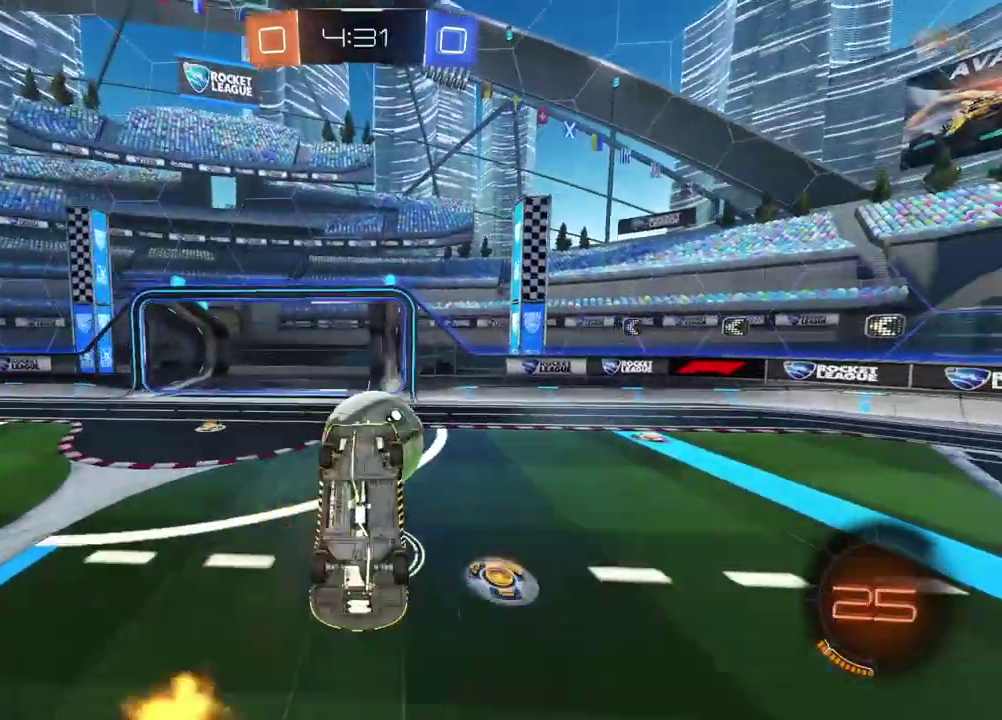
{"buttons": [], "left_stick": "left", "right_stick": "center", "events": [[167, "left_stick", "right"], [283, "left_stick", "center"], [317, "CIRCLE", "down"], [317, "R2", "down"], [350, "left_stick", "left"], [433, "CIRCLE", "up"], [450, "R2", "up"]]}